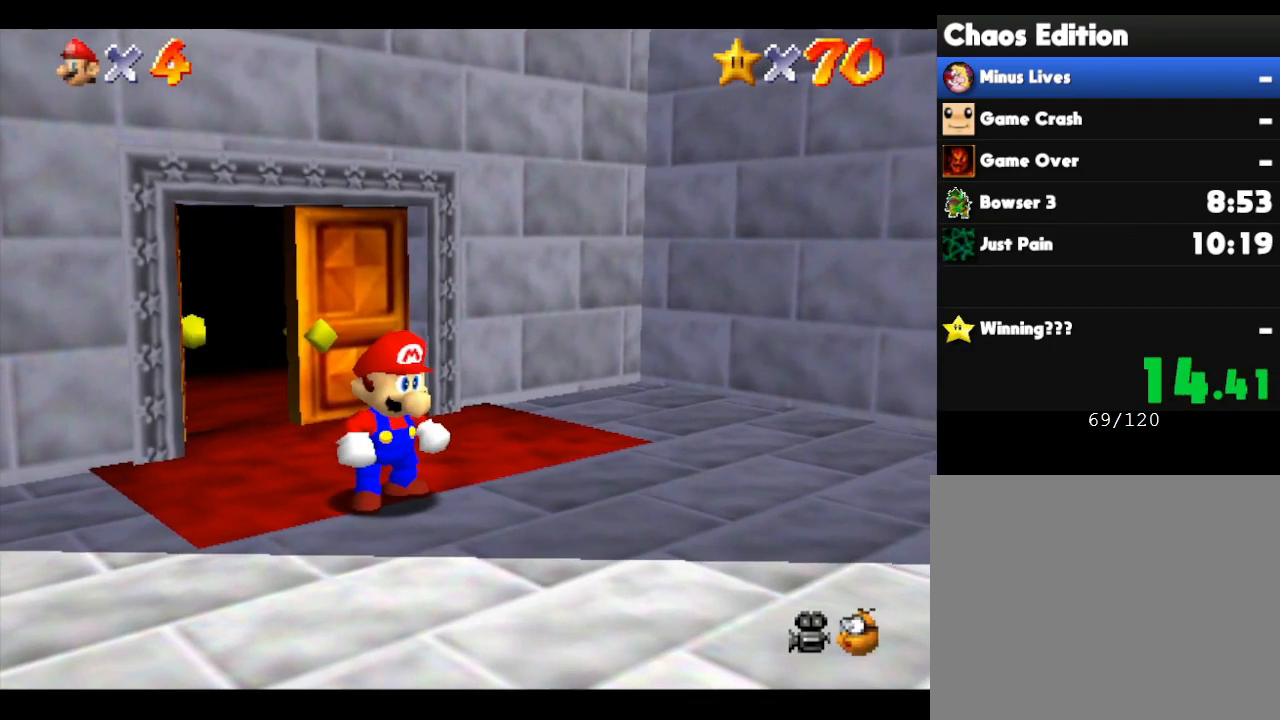
Gameplay with a controller (Nintendo layout); each line is a JSON object with the inputs held at the frame after it. "events" lists button and stick changes between this image and that frame as [ms after this image, input, new state], when the widget could be followed in between. Not read: L3 R3.
{"buttons": [], "left_stick": "down-right", "events": [[83, "left_stick", "down-right"]]}
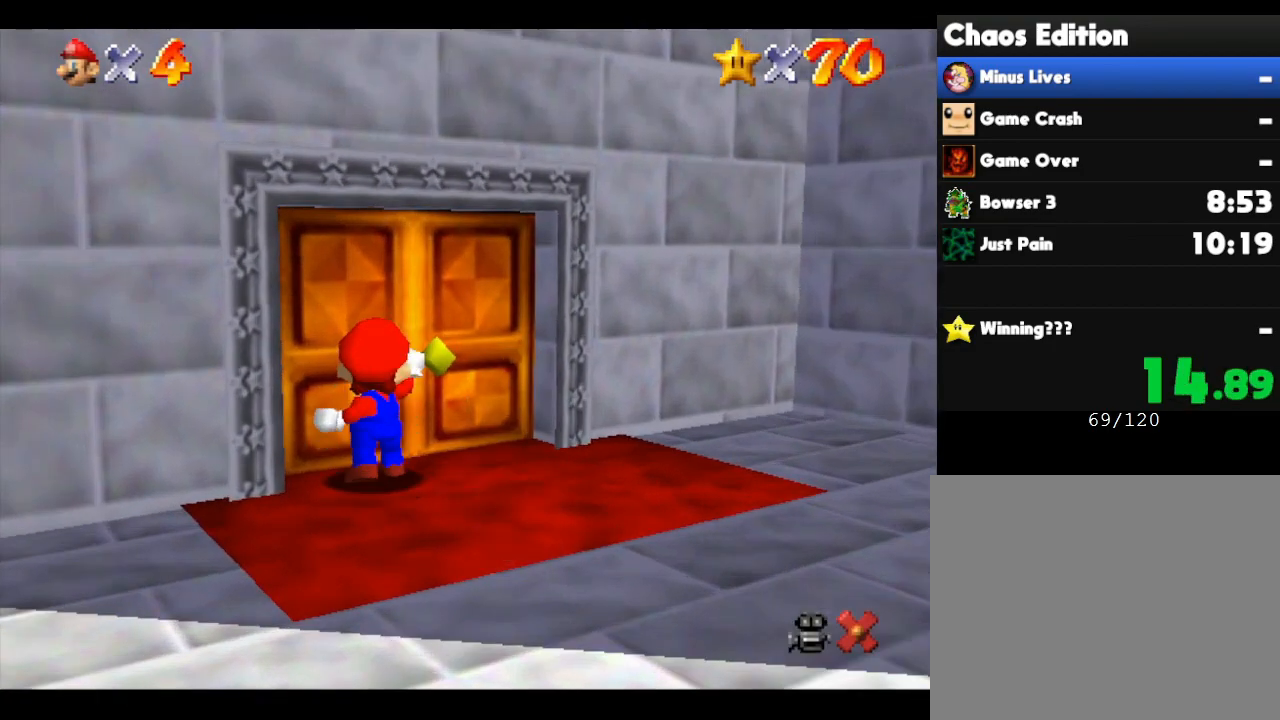
{"buttons": [], "left_stick": "center", "events": [[417, "left_stick", "center"]]}
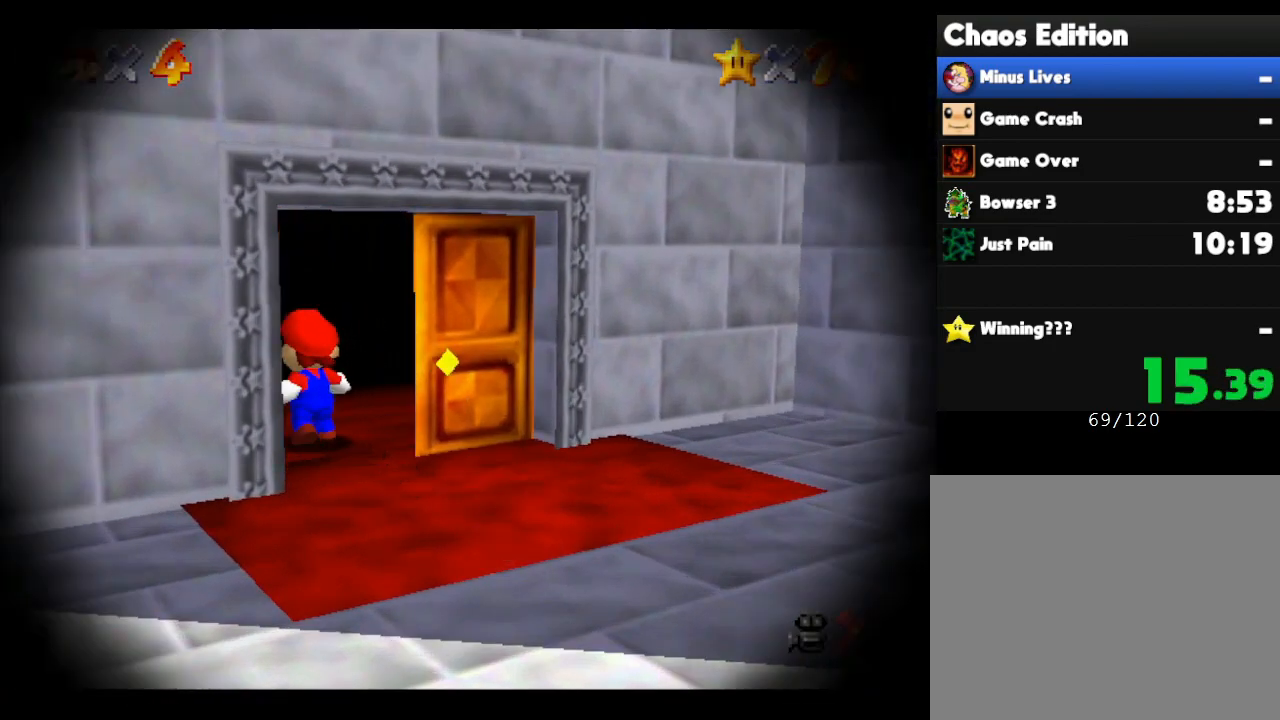
{"buttons": [], "left_stick": "center", "events": []}
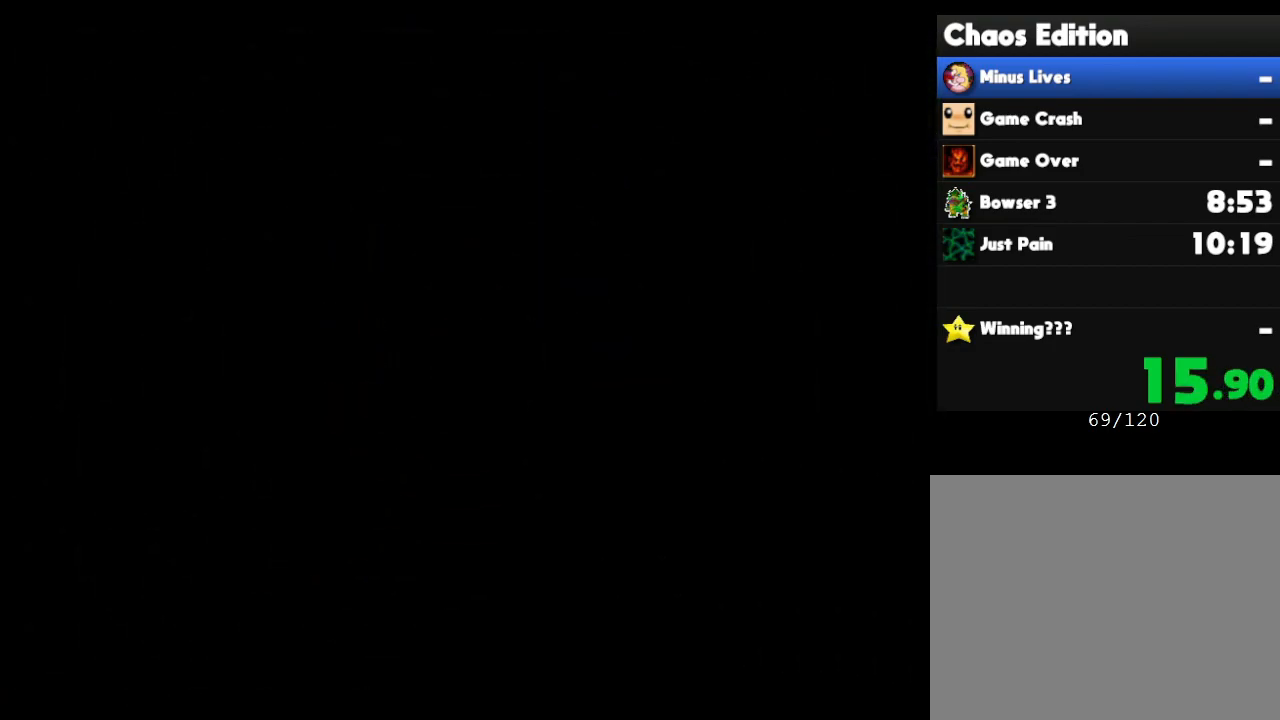
{"buttons": [], "left_stick": "center", "events": []}
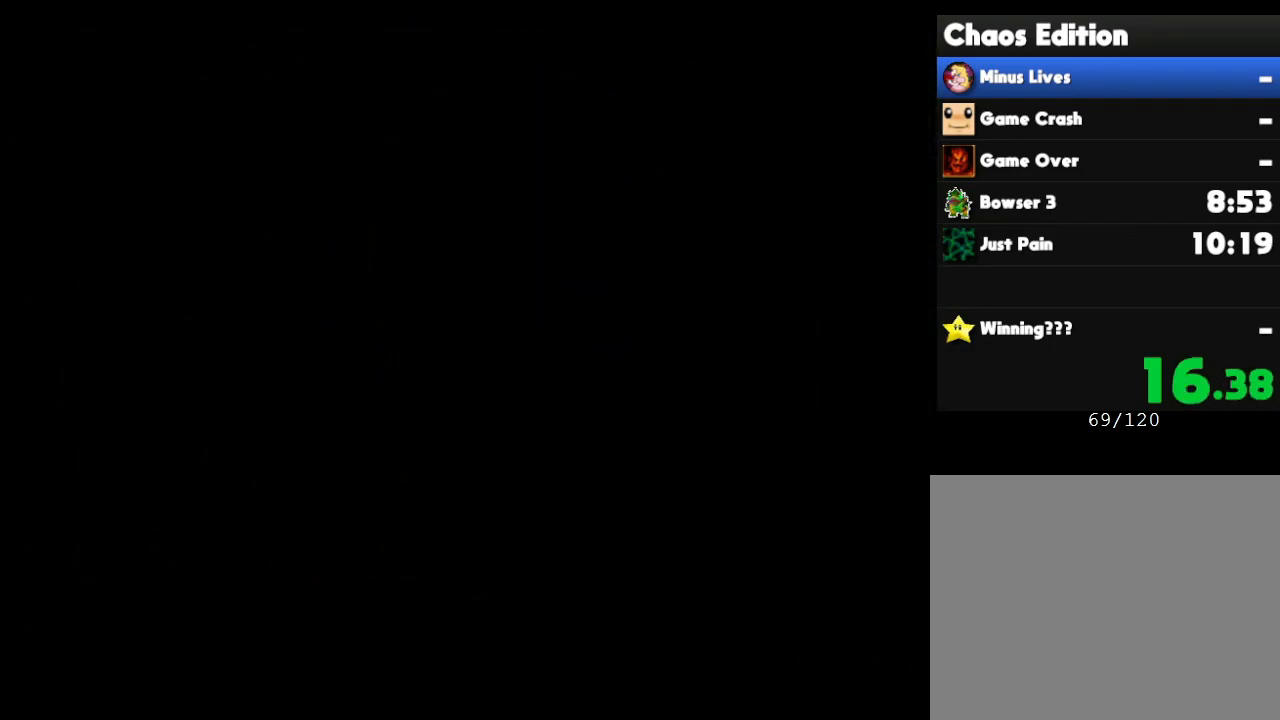
{"buttons": [], "left_stick": "center", "events": []}
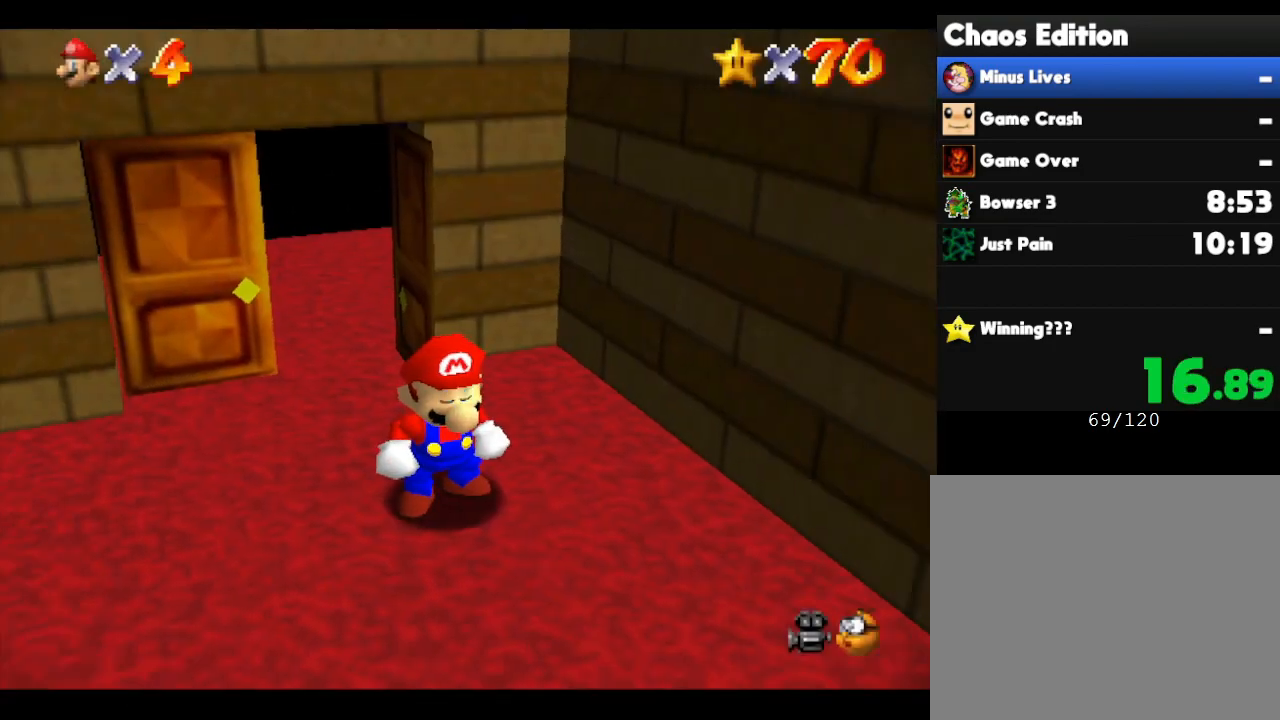
{"buttons": [], "left_stick": "center", "events": []}
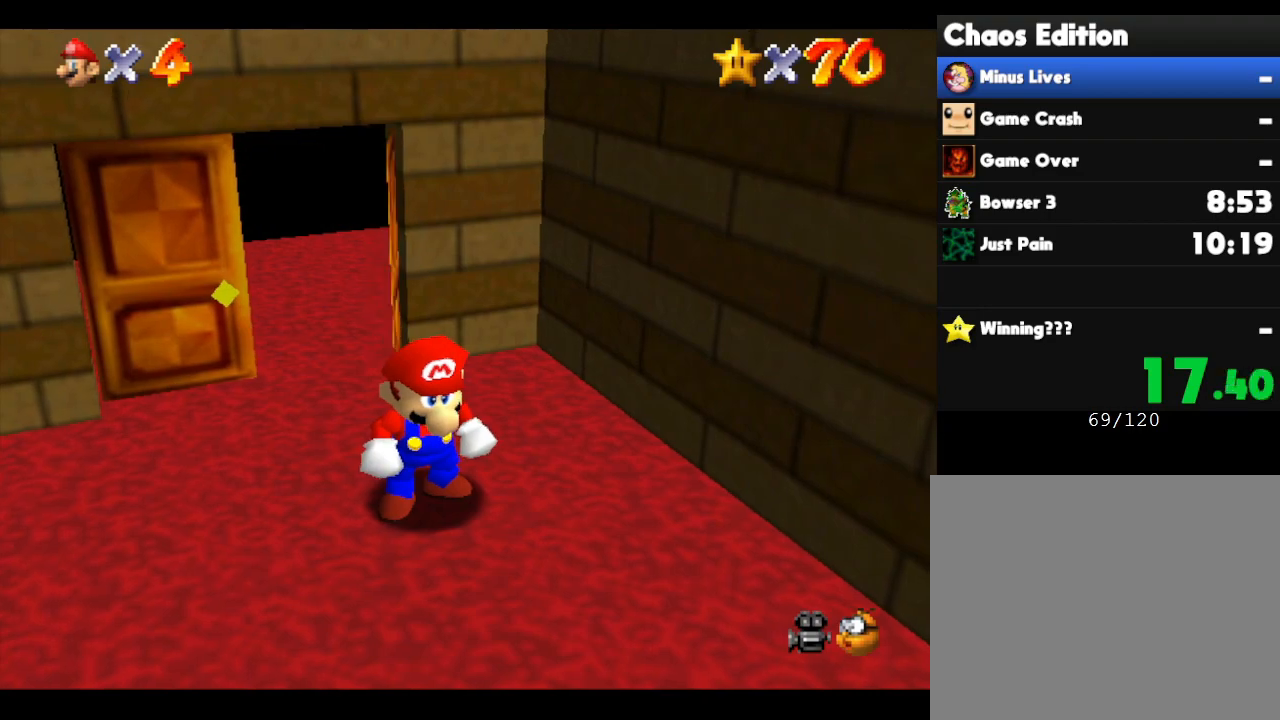
{"buttons": [], "left_stick": "down", "events": [[183, "A", "down"], [367, "left_stick", "down"], [483, "A", "up"]]}
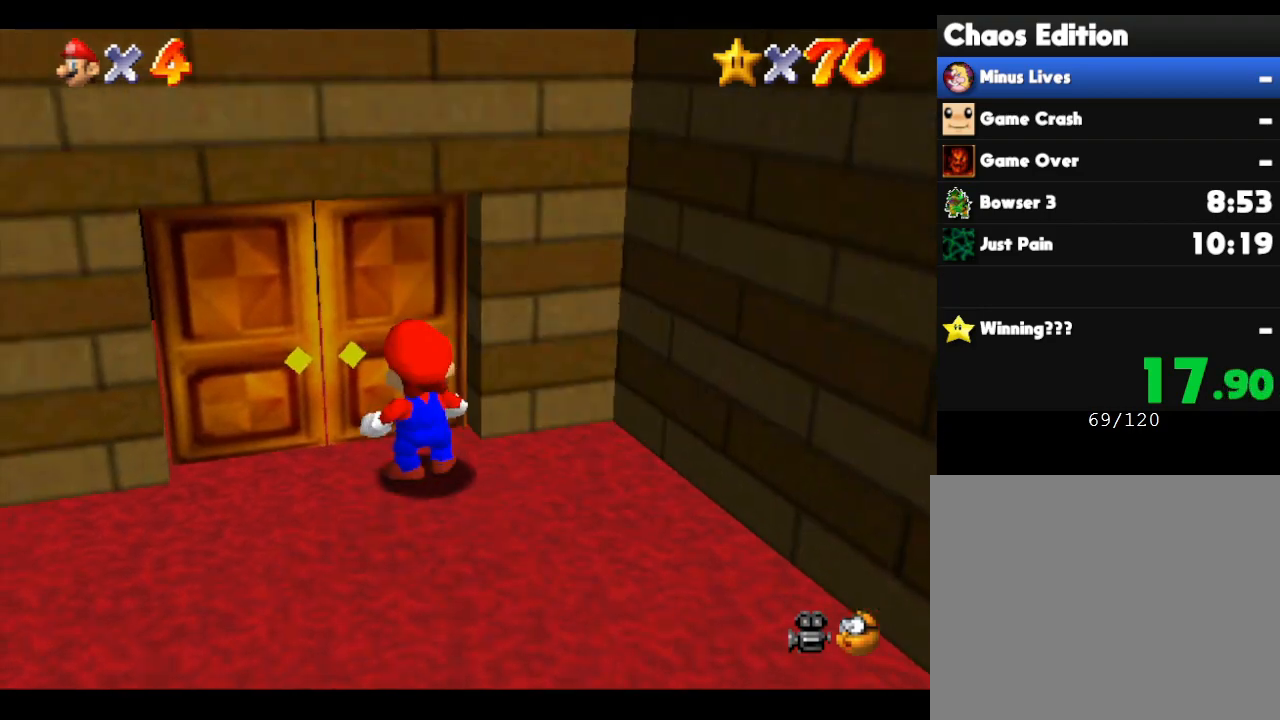
{"buttons": [], "left_stick": "center", "events": [[50, "A", "down"], [50, "left_stick", "down-right"], [333, "left_stick", "center"], [433, "A", "up"]]}
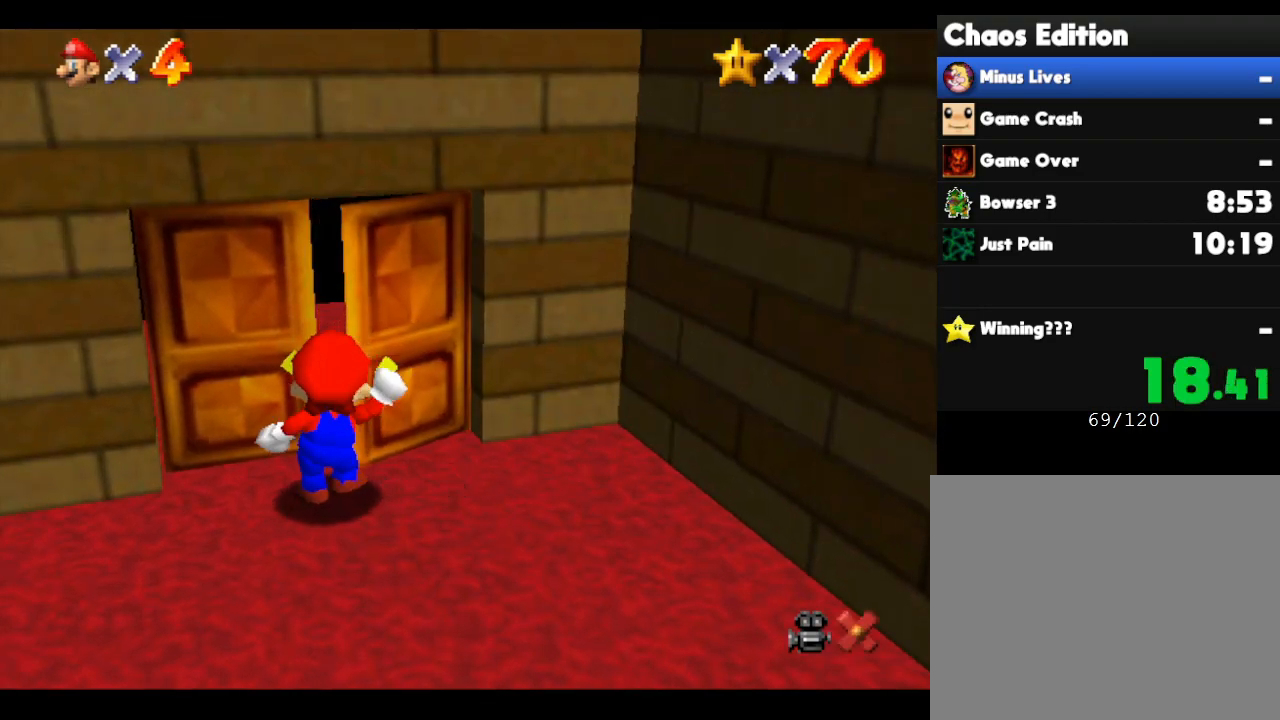
{"buttons": [], "left_stick": "center", "events": []}
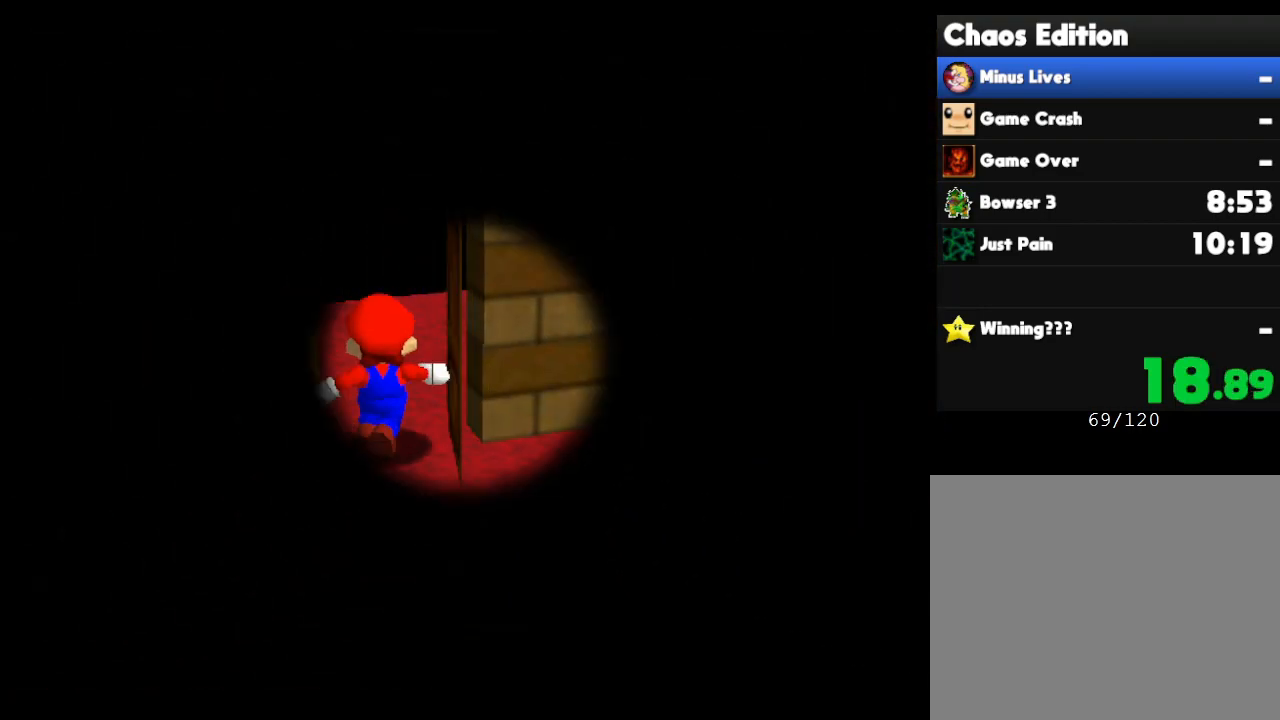
{"buttons": [], "left_stick": "center", "events": []}
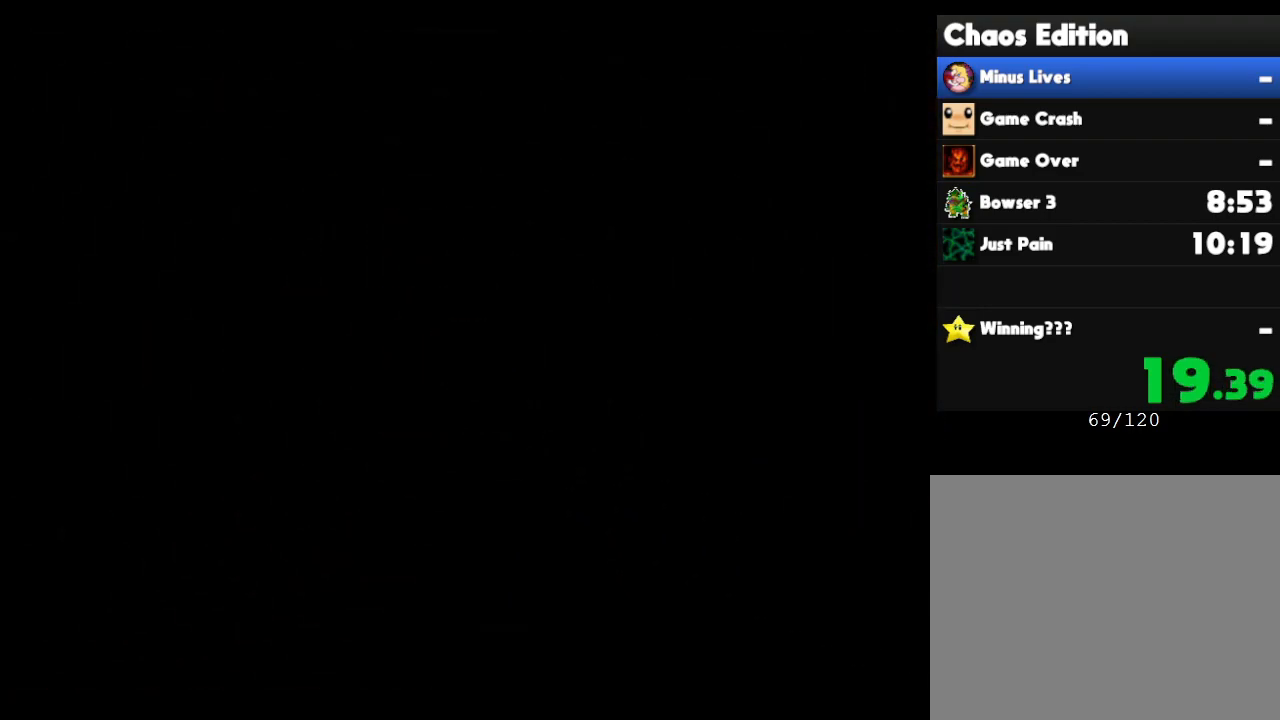
{"buttons": [], "left_stick": "center", "events": []}
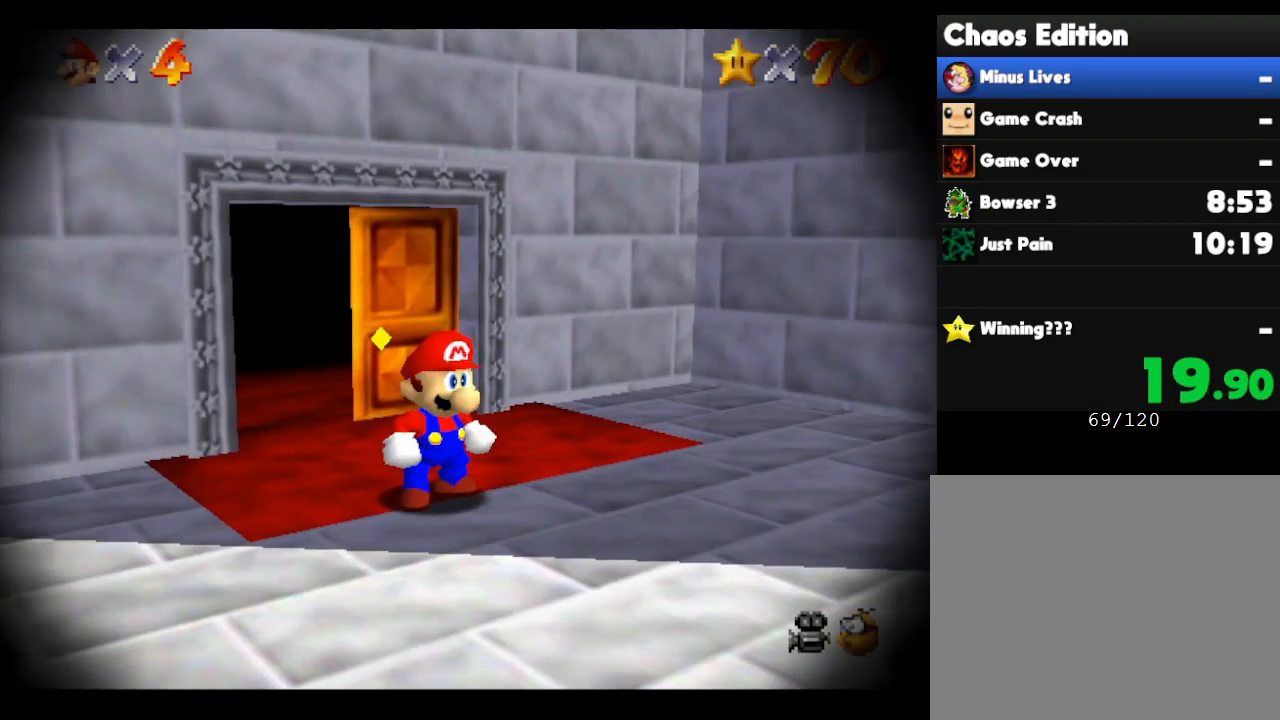
{"buttons": [], "left_stick": "center", "events": []}
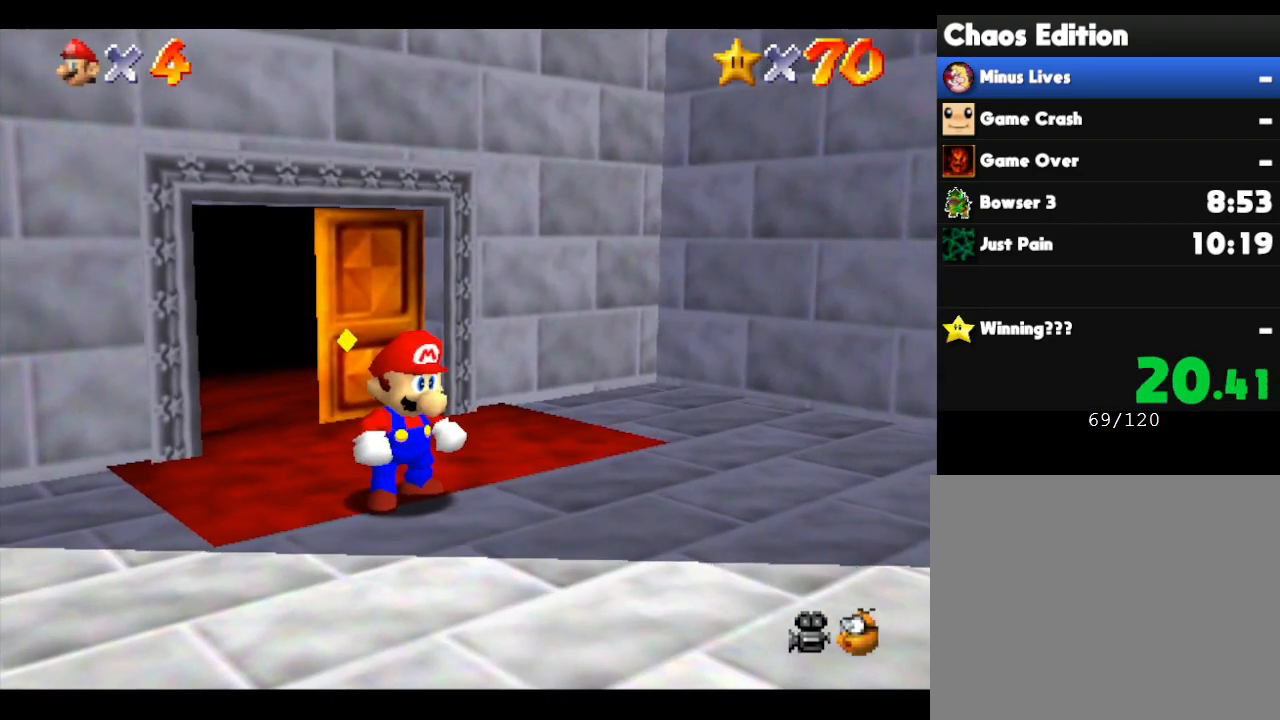
{"buttons": [], "left_stick": "up-left", "events": [[100, "left_stick", "up-left"]]}
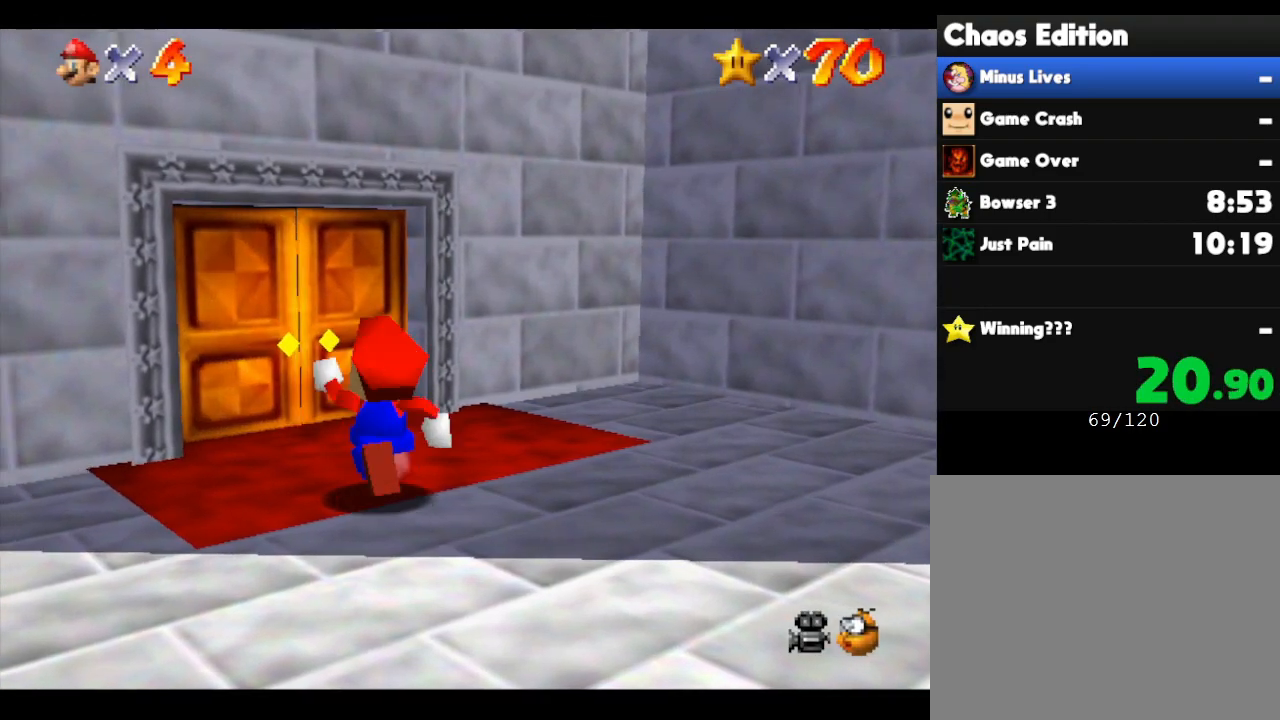
{"buttons": [], "left_stick": "up-left", "events": []}
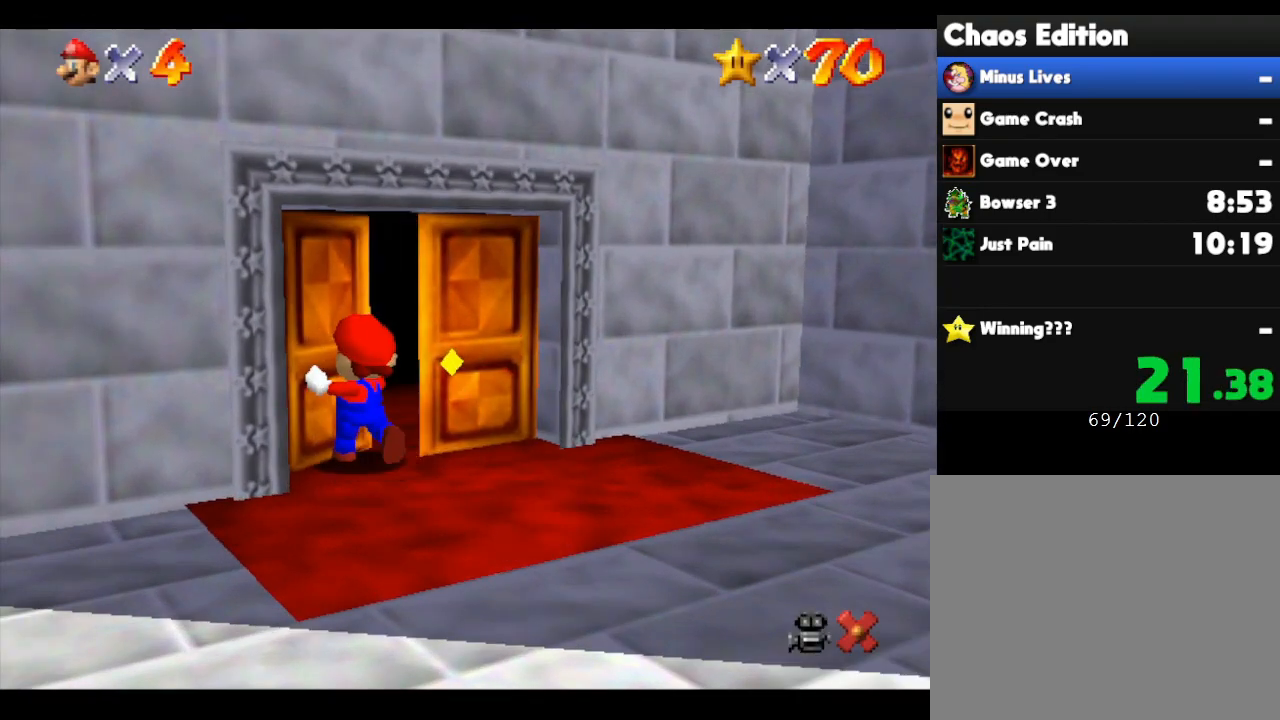
{"buttons": [], "left_stick": "center", "events": [[200, "left_stick", "center"]]}
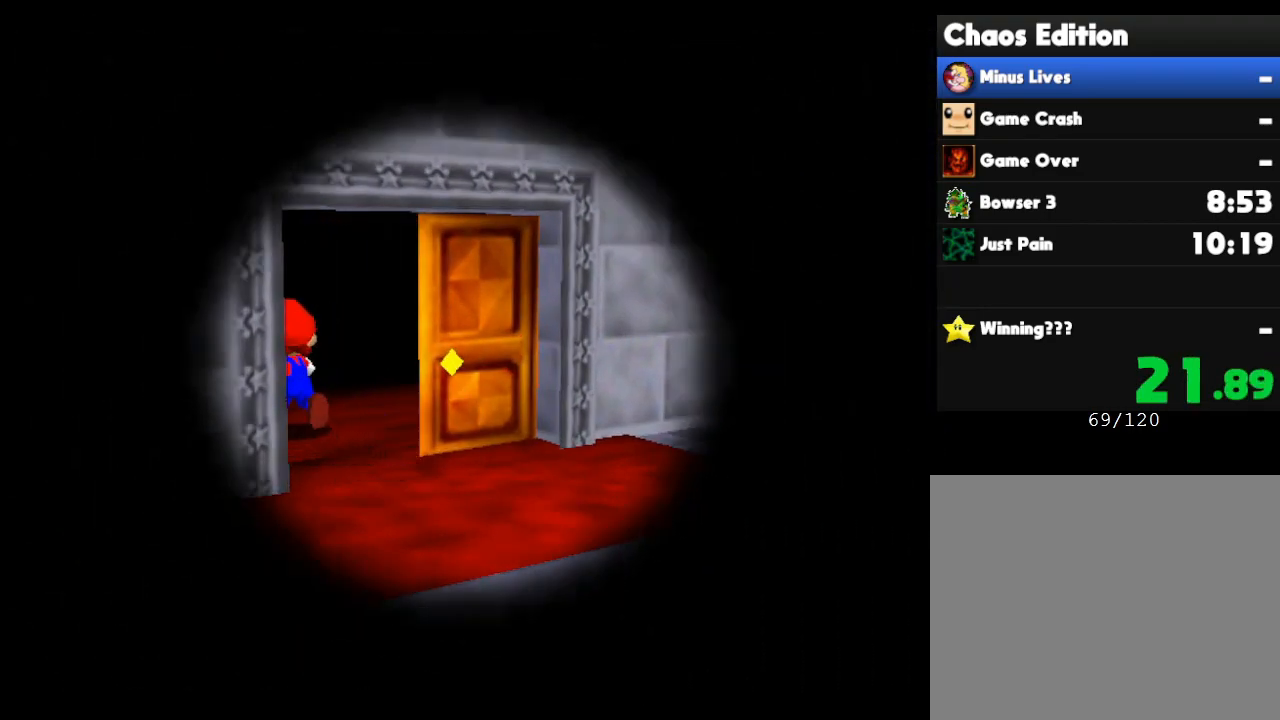
{"buttons": [], "left_stick": "center", "events": []}
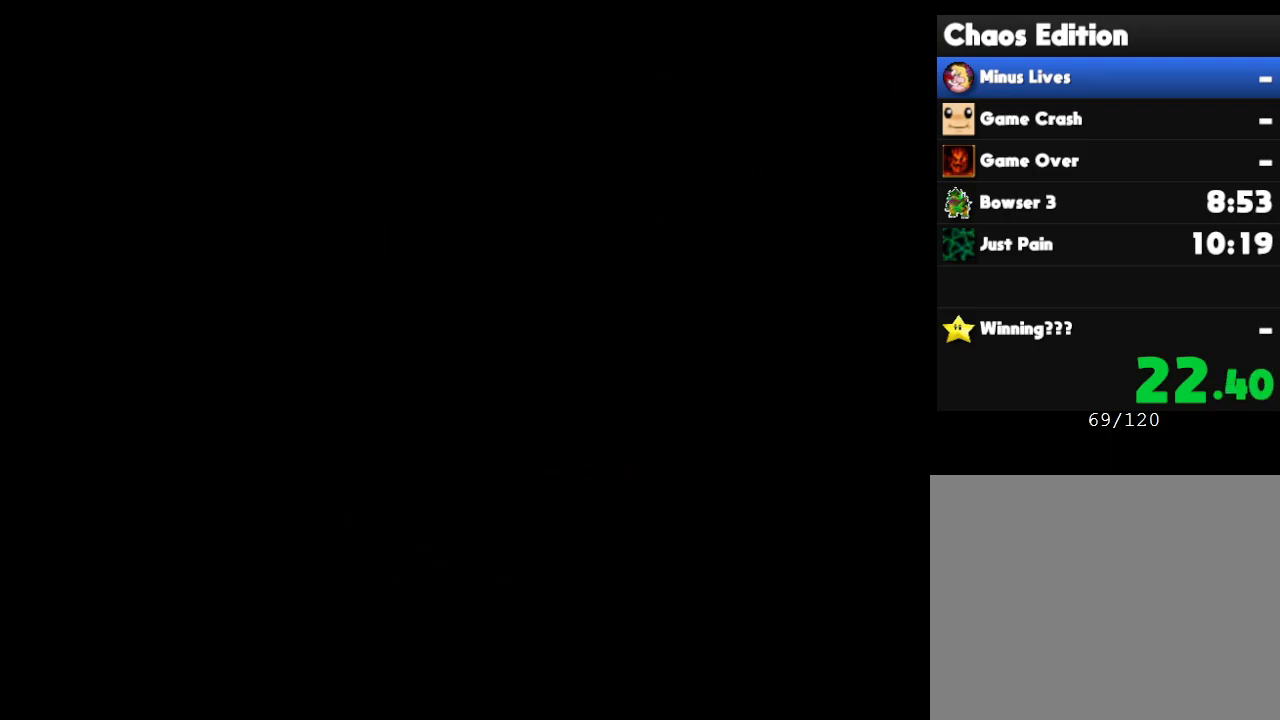
{"buttons": [], "left_stick": "center", "events": []}
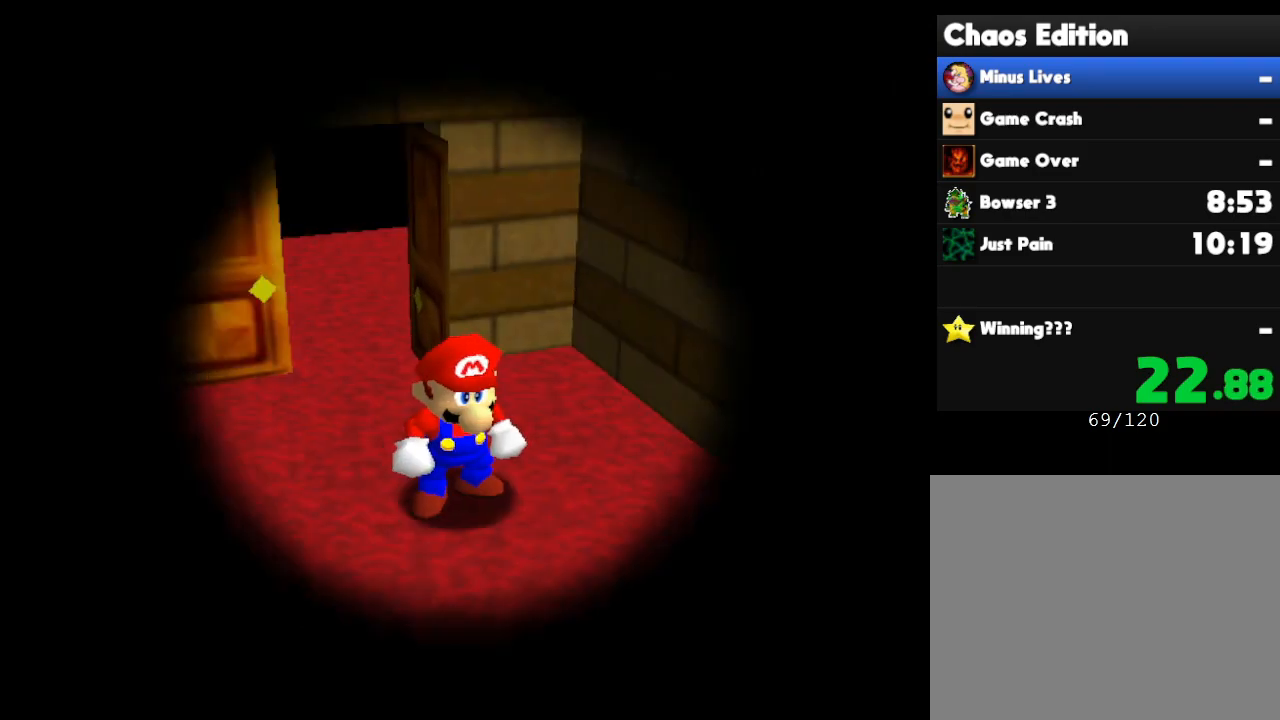
{"buttons": [], "left_stick": "center", "events": []}
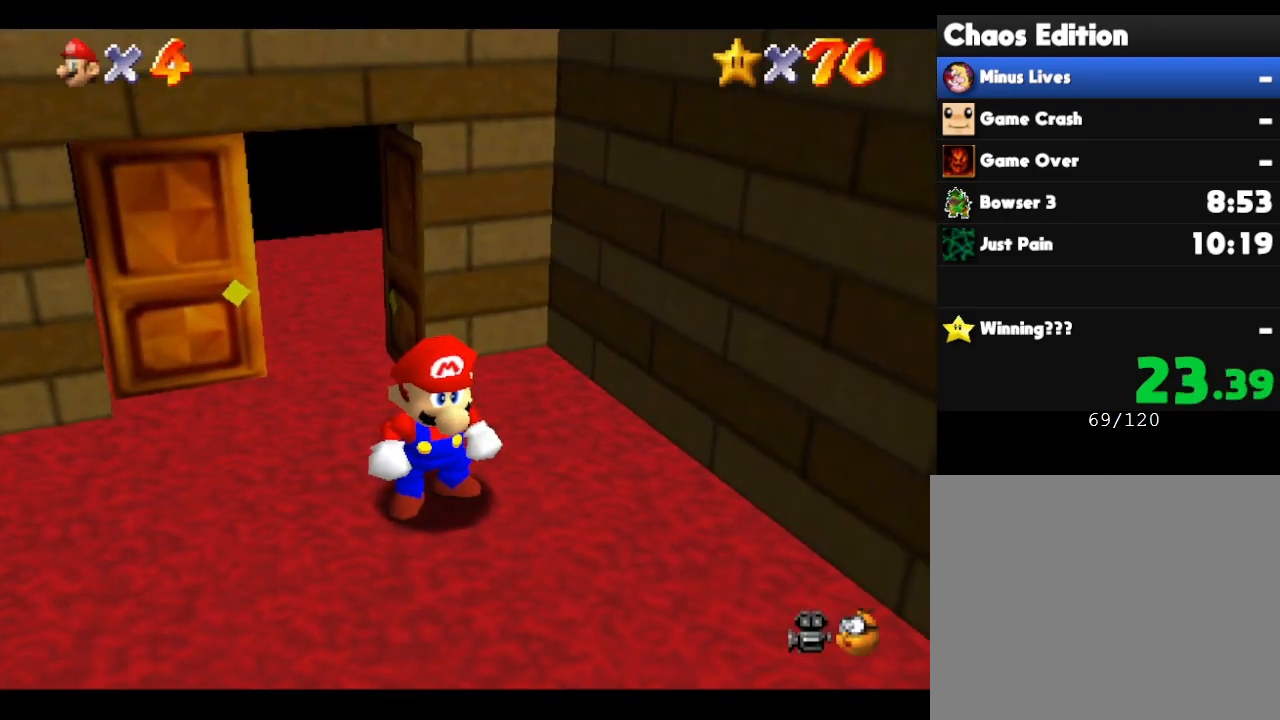
{"buttons": ["A"], "left_stick": "center", "events": [[417, "A", "down"]]}
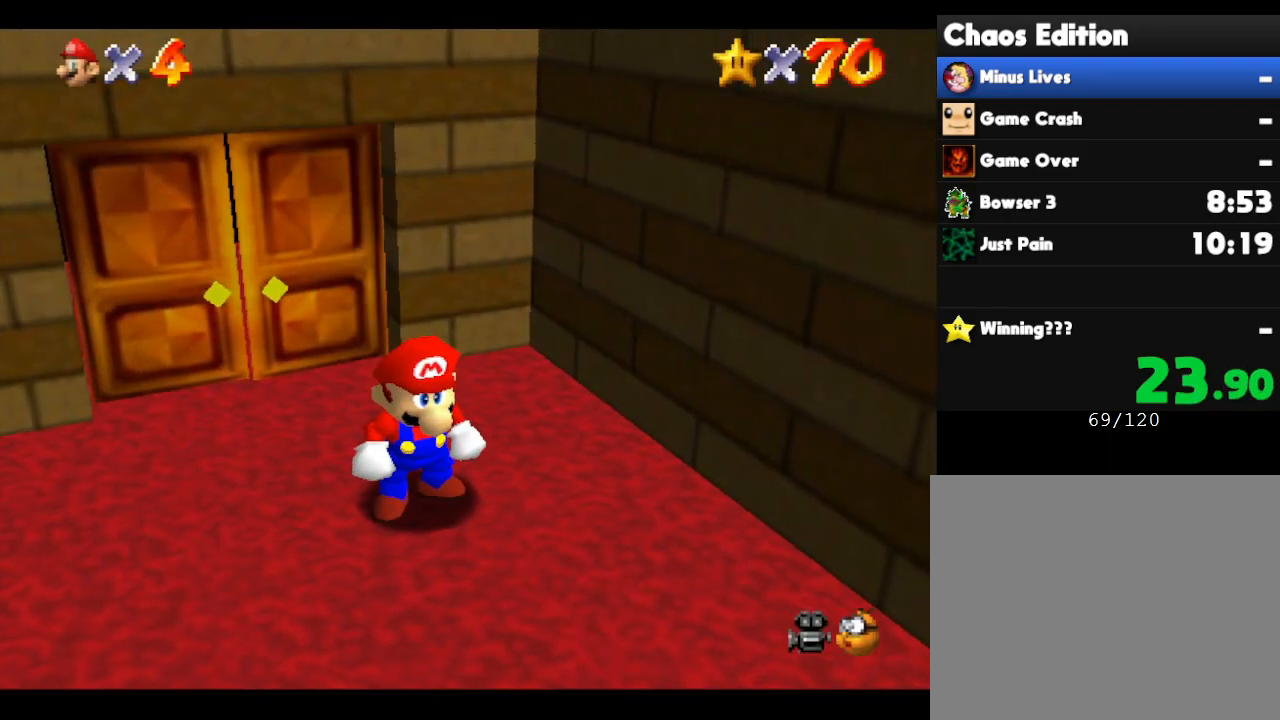
{"buttons": ["A"], "left_stick": "center", "events": [[217, "A", "up"], [433, "A", "down"]]}
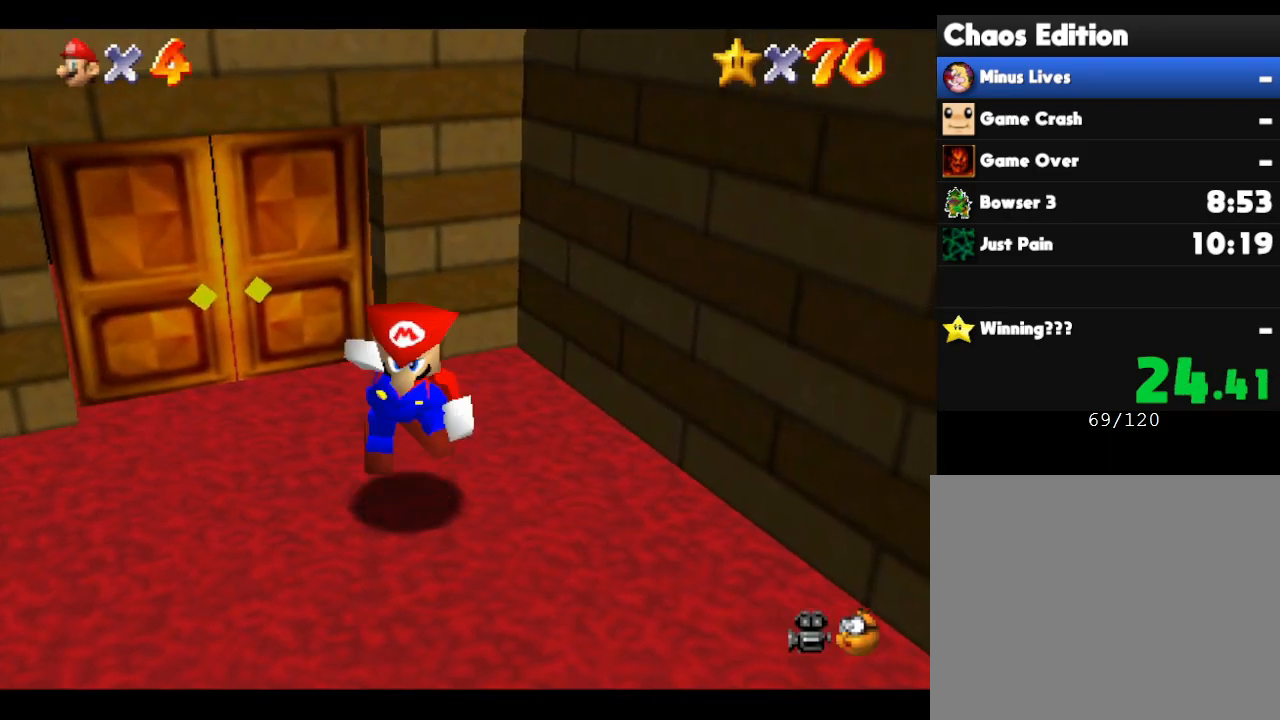
{"buttons": ["A", "B"], "left_stick": "down-right", "events": [[350, "left_stick", "down-right"], [383, "B", "down"], [417, "A", "up"], [500, "A", "down"]]}
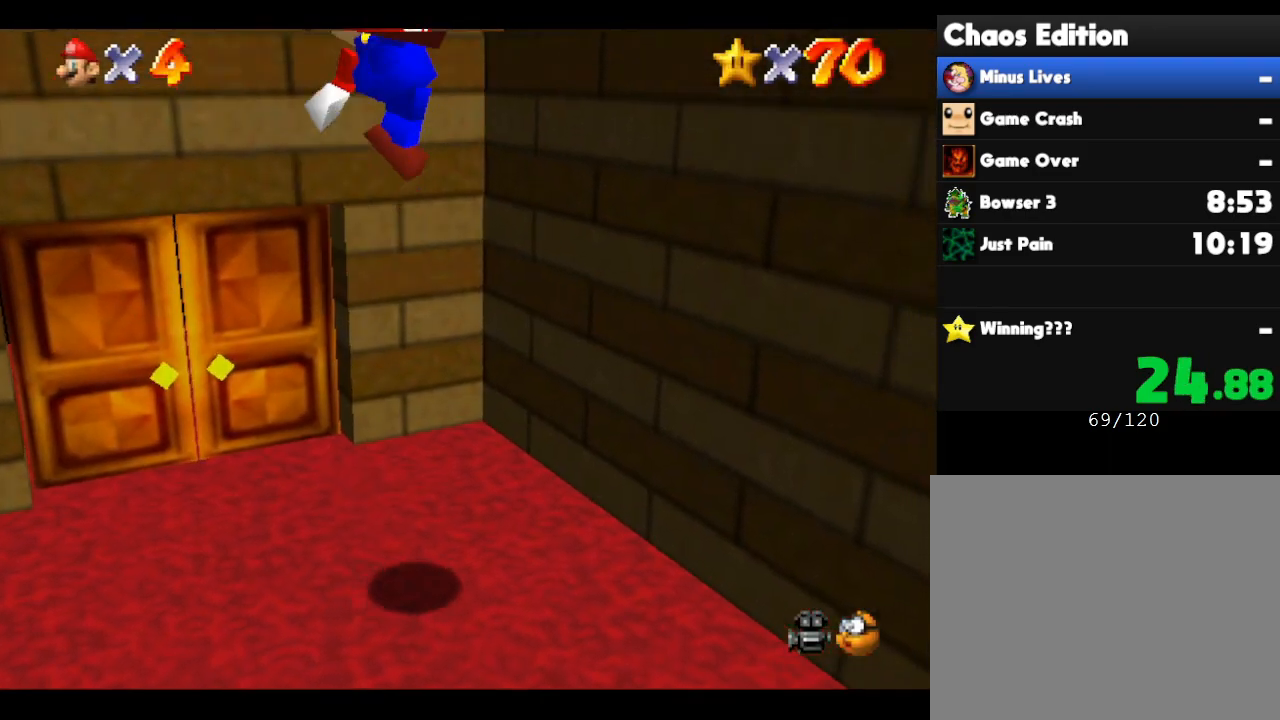
{"buttons": [], "left_stick": "down-right", "events": [[317, "A", "up"], [350, "B", "up"]]}
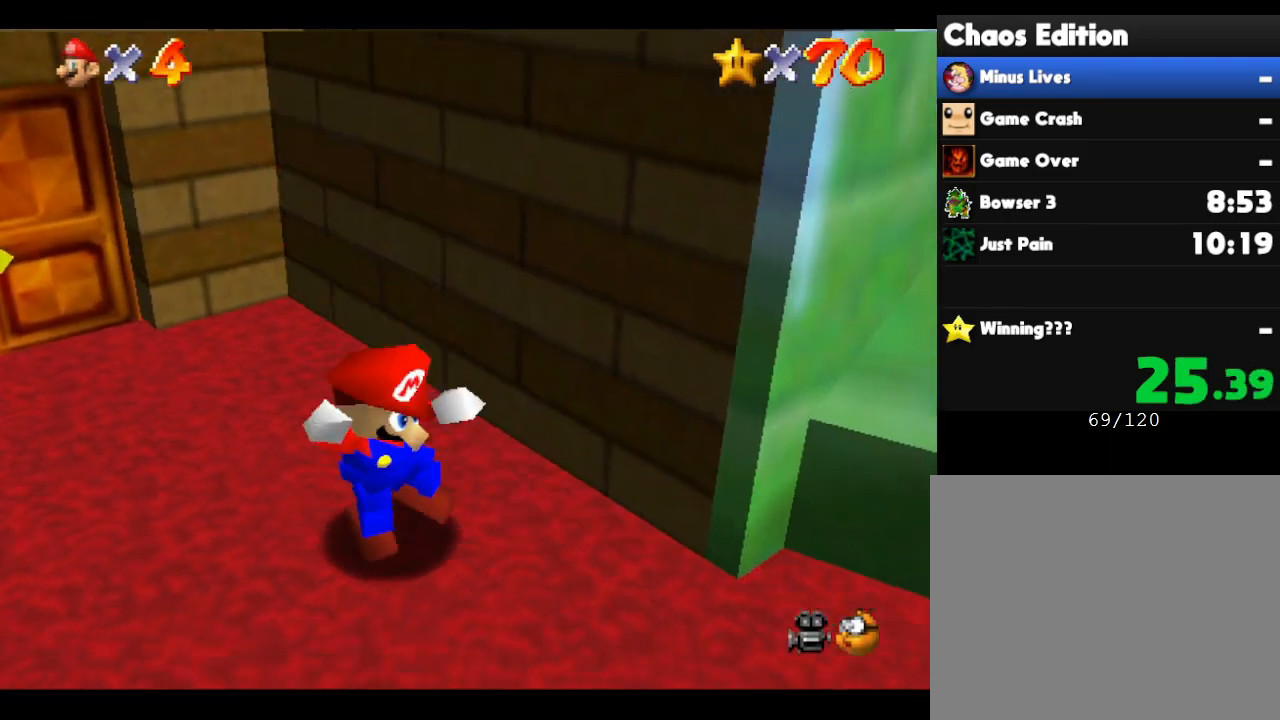
{"buttons": ["A"], "left_stick": "right", "events": [[100, "A", "down"], [500, "left_stick", "right"]]}
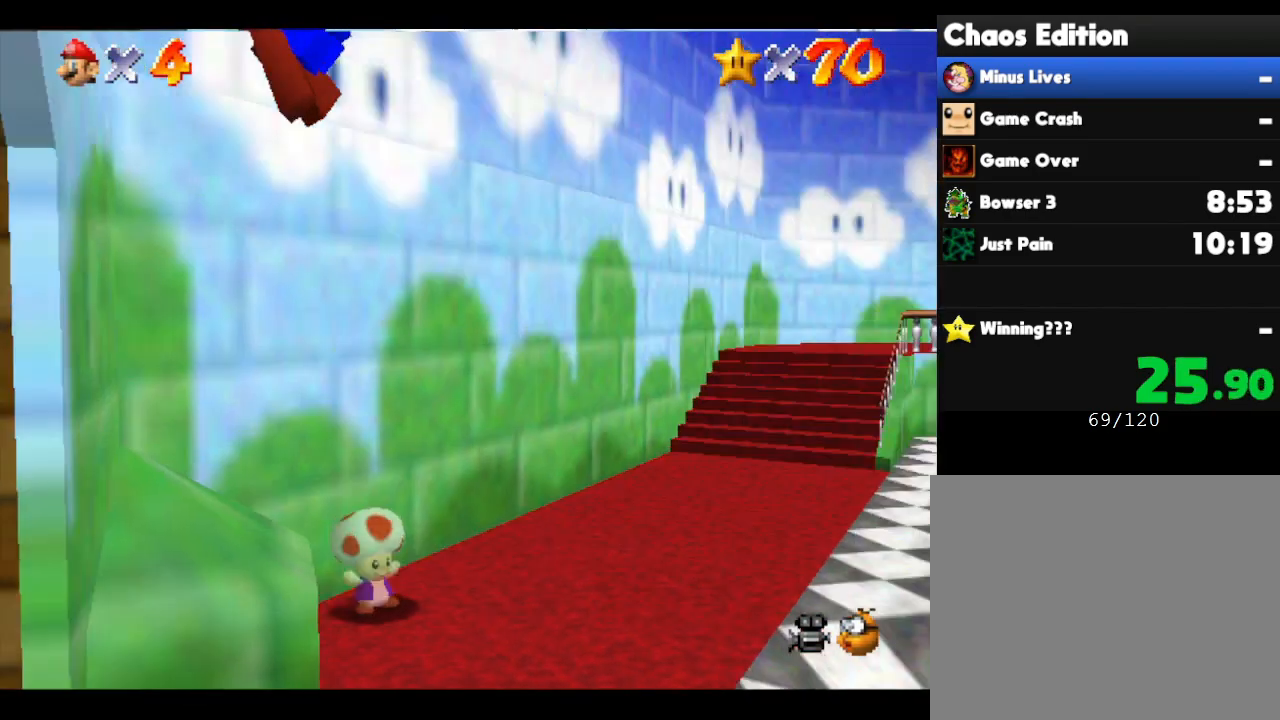
{"buttons": [], "left_stick": "right", "events": [[133, "A", "up"], [250, "left_stick", "up-right"], [383, "left_stick", "right"]]}
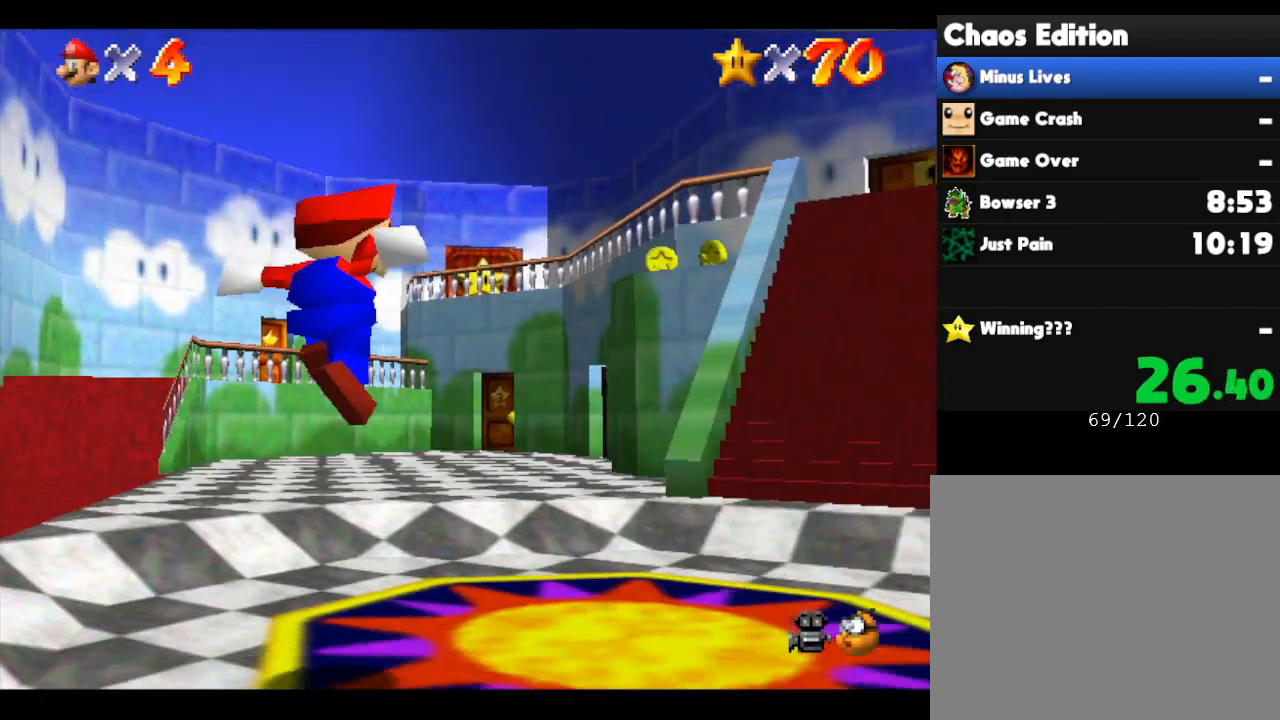
{"buttons": [], "left_stick": "up-right", "events": [[250, "left_stick", "up-right"]]}
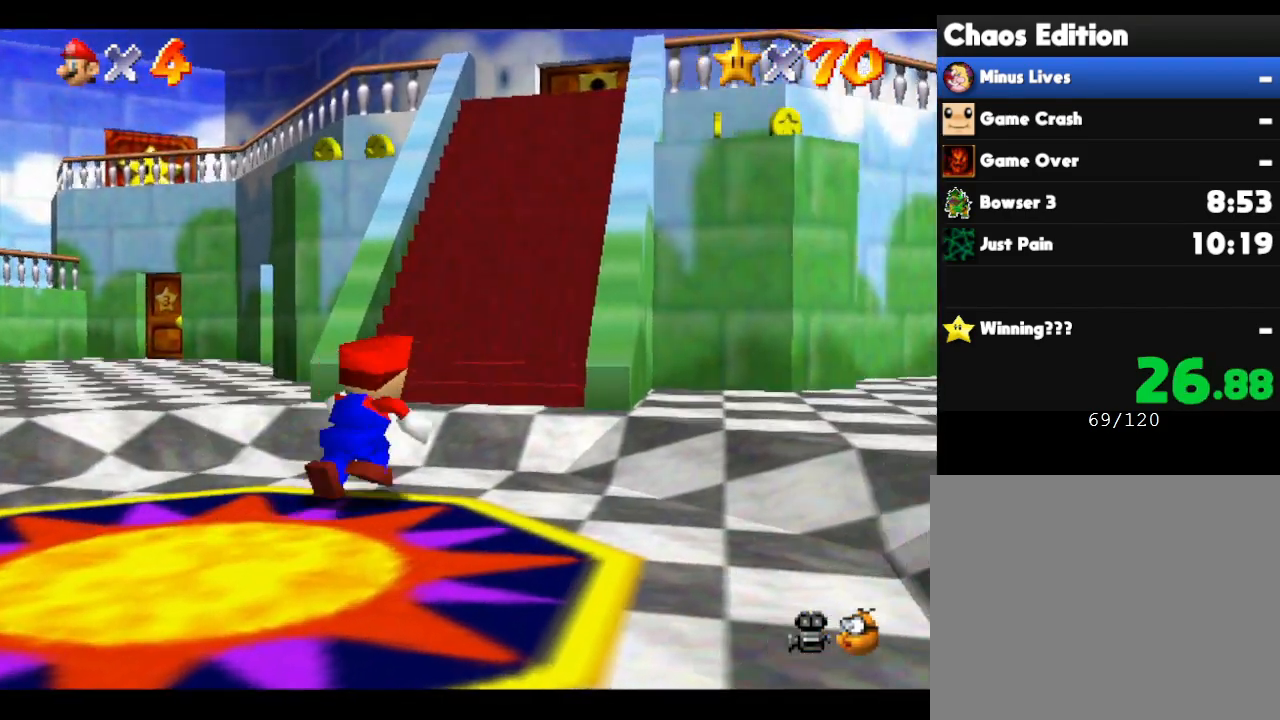
{"buttons": [], "left_stick": "up", "events": [[317, "left_stick", "up"]]}
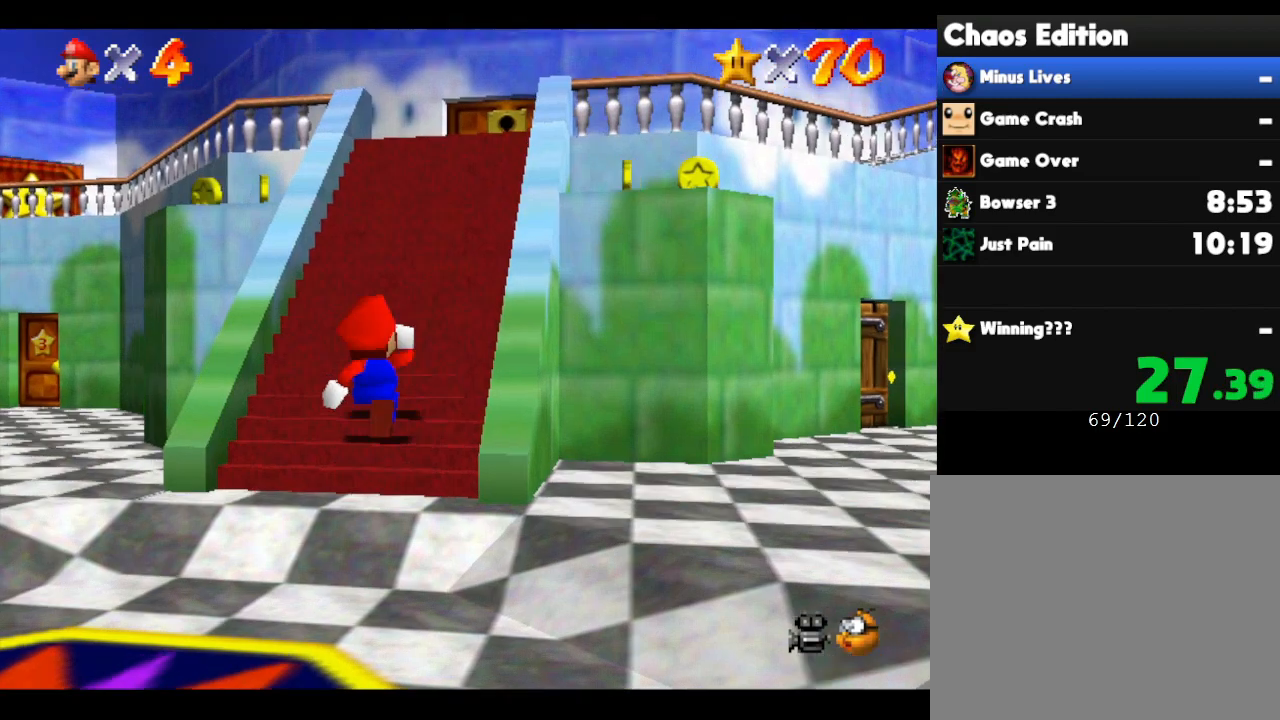
{"buttons": [], "left_stick": "up", "events": []}
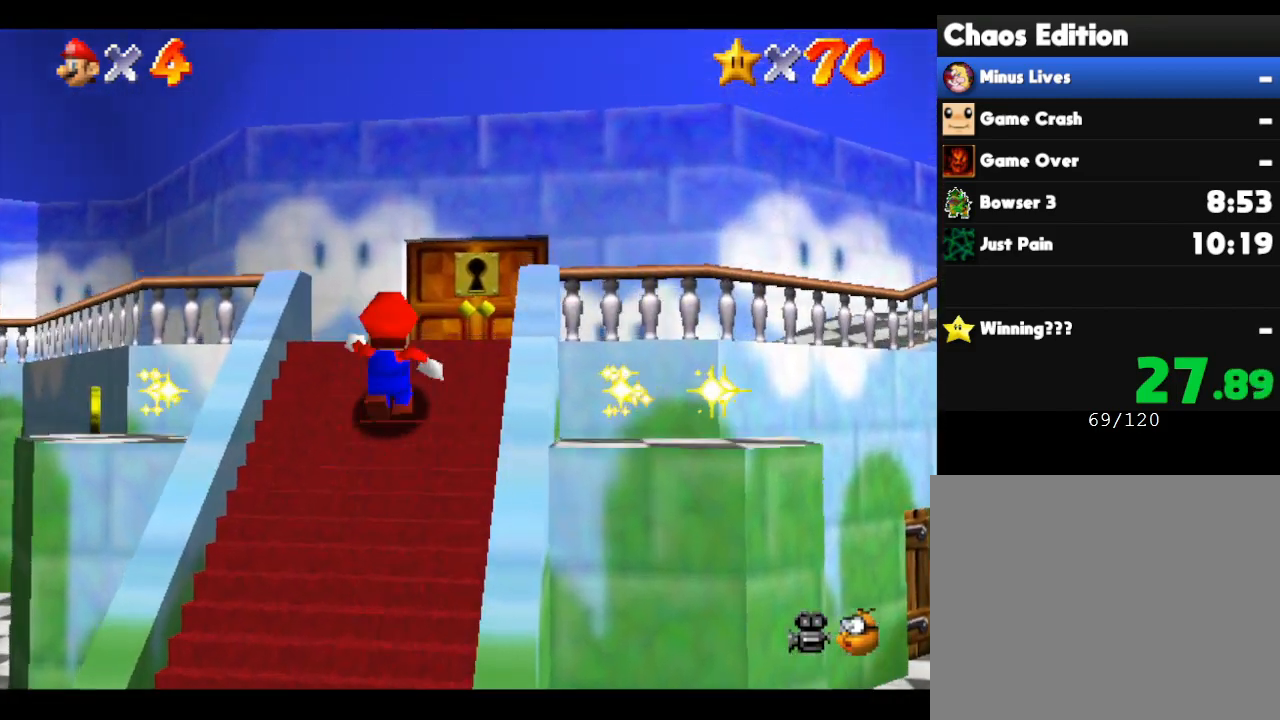
{"buttons": [], "left_stick": "up", "events": []}
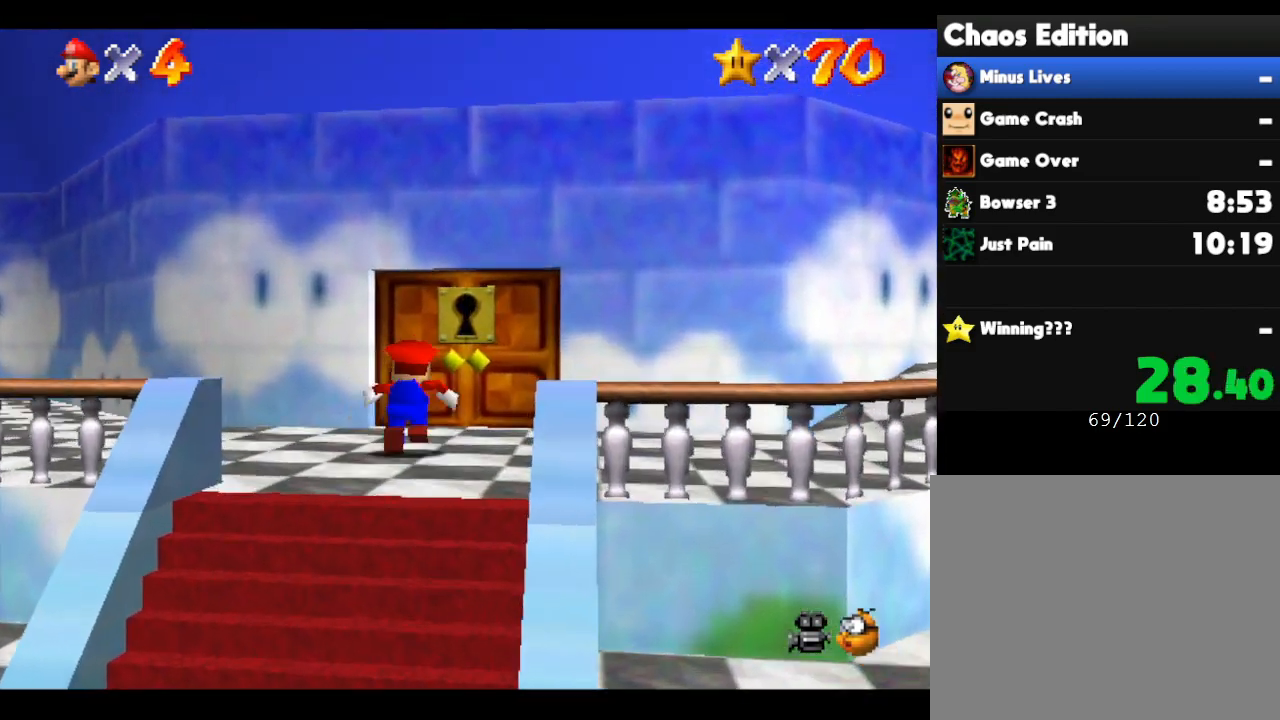
{"buttons": [], "left_stick": "up", "events": []}